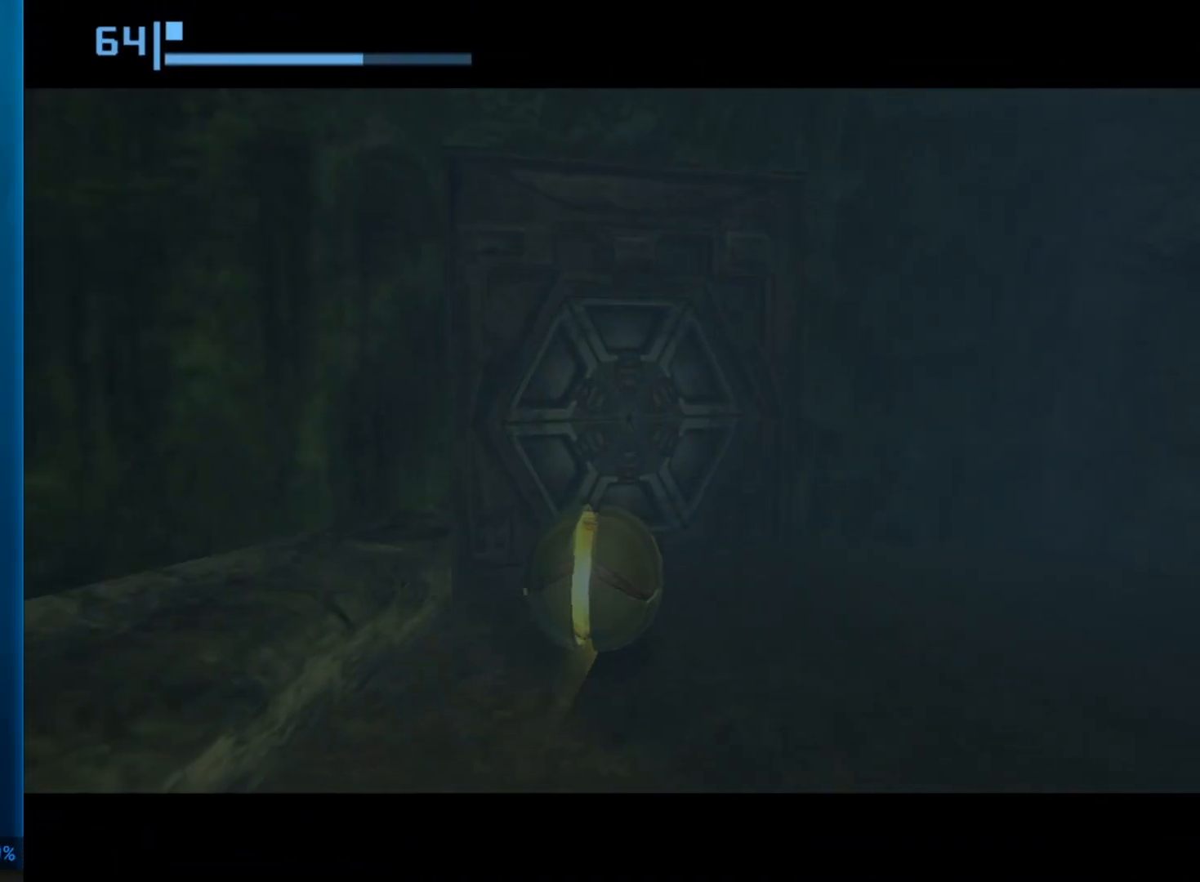
Gameplay with a controller (Nintendo layout); each line is a JSON object with the inputs held at the frame after it. "events" lists button and stick changes between this image and that frame as [ms after this image, input, new state], when the widget could be followed in between. Not read: L3 R3 X Y right_stick.
{"buttons": [], "left_stick": "center", "events": [[100, "left_stick", "center"]]}
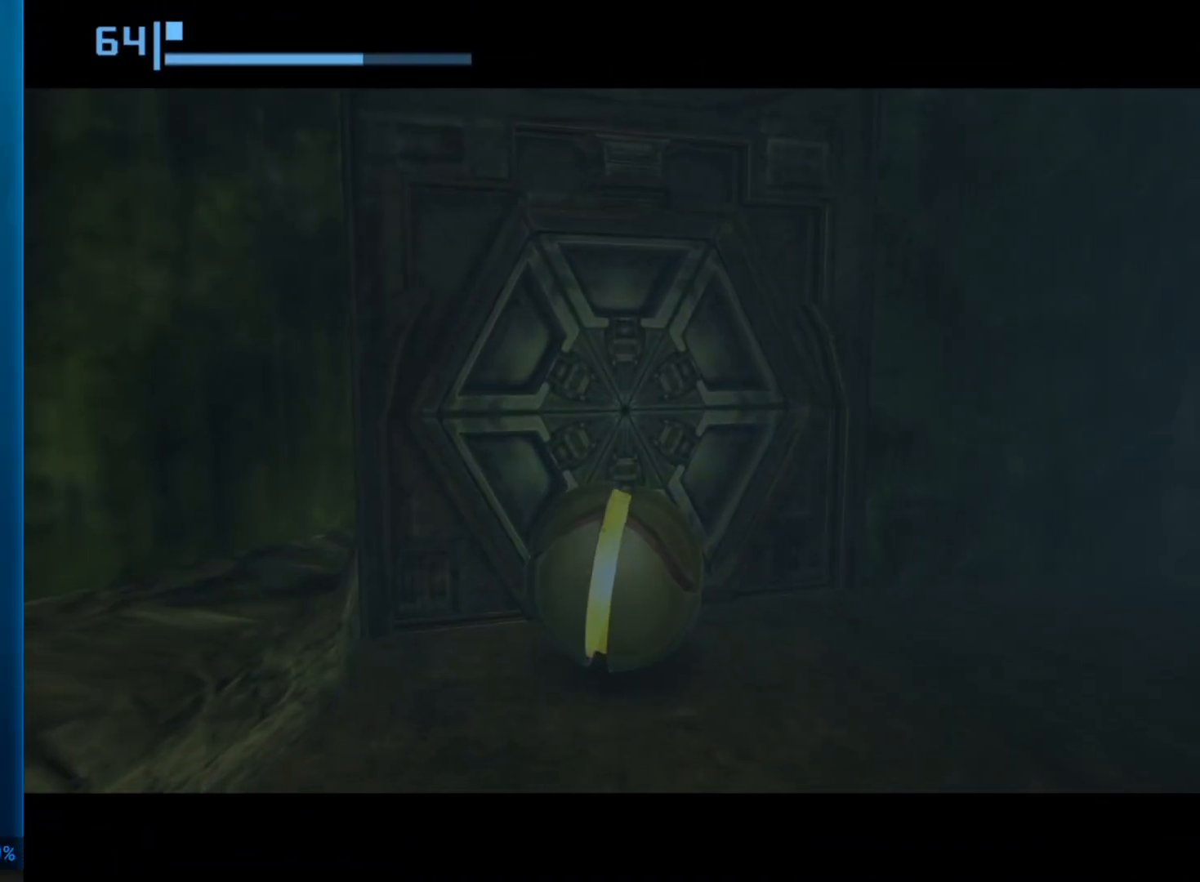
{"buttons": [], "left_stick": "center", "events": []}
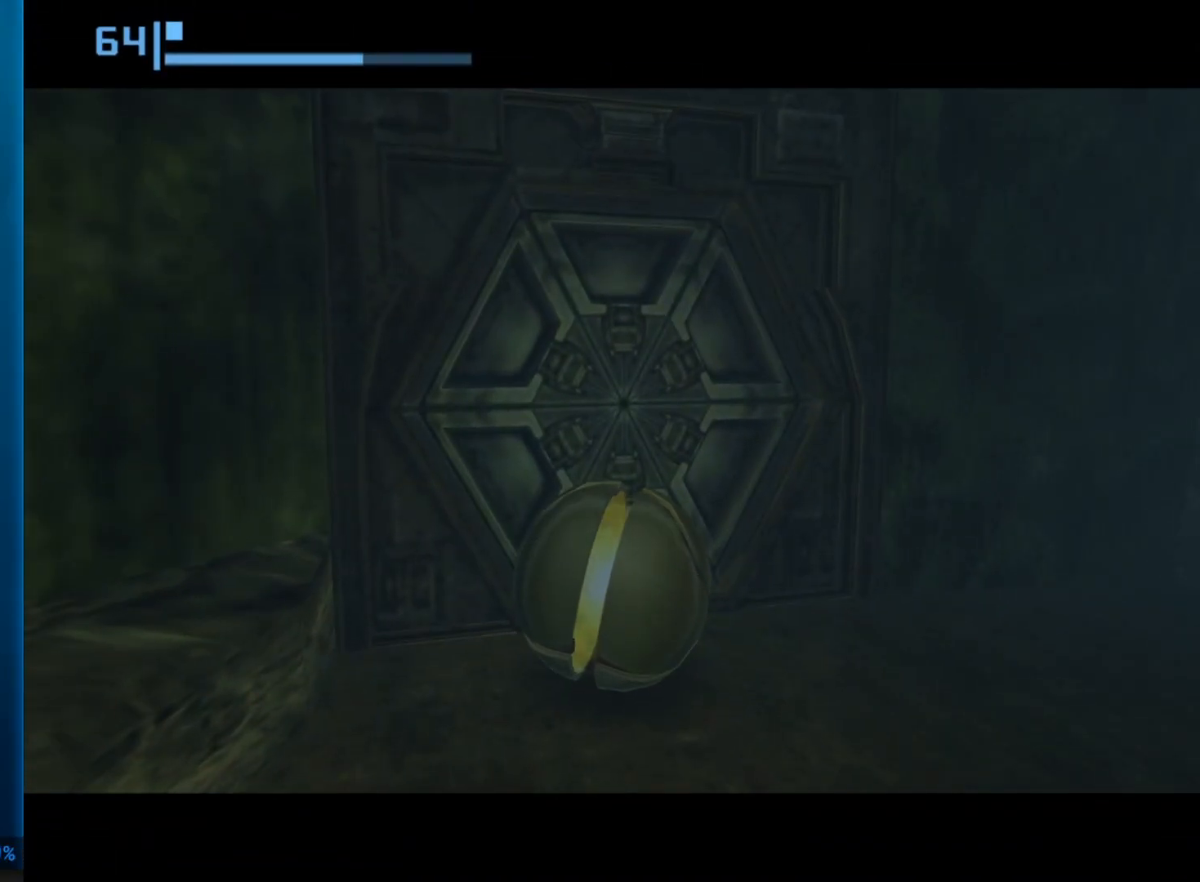
{"buttons": [], "left_stick": "up", "events": [[500, "left_stick", "up"]]}
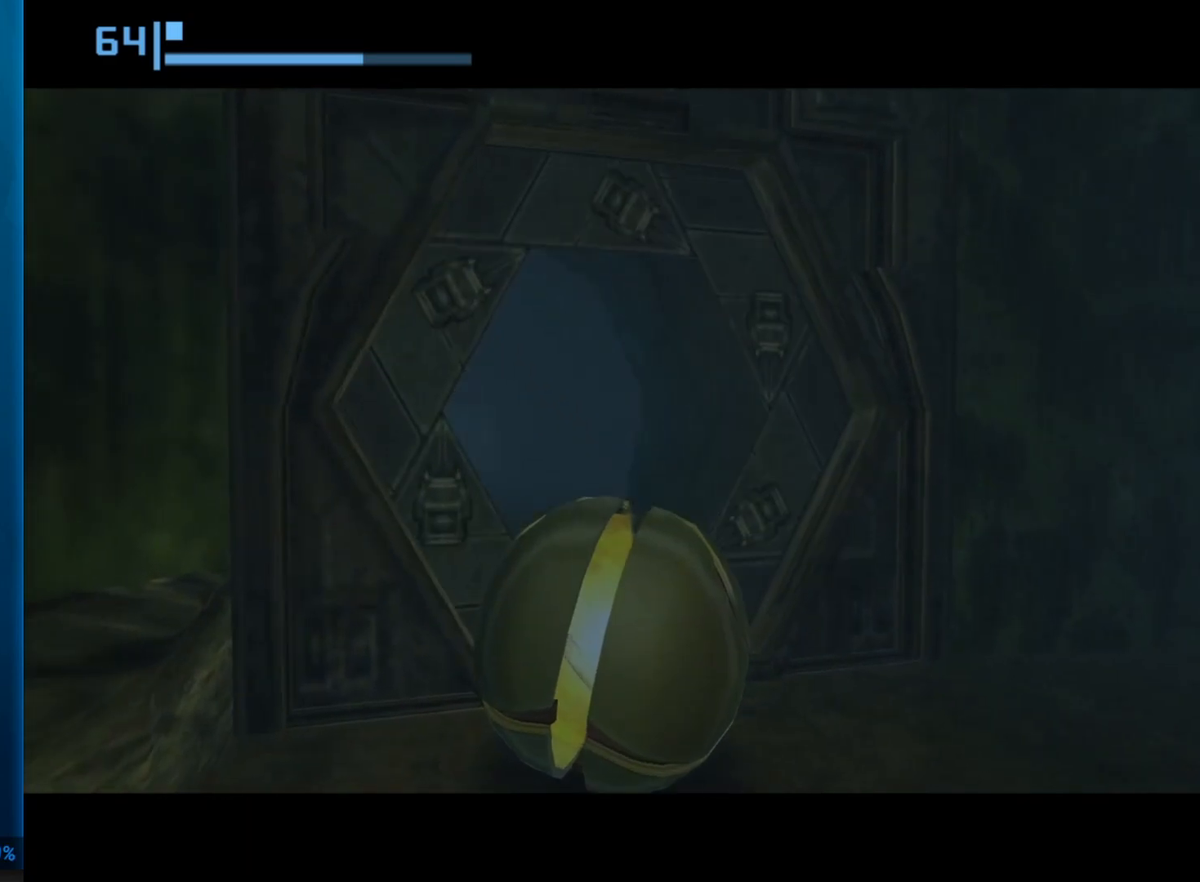
{"buttons": [], "left_stick": "up-left"}
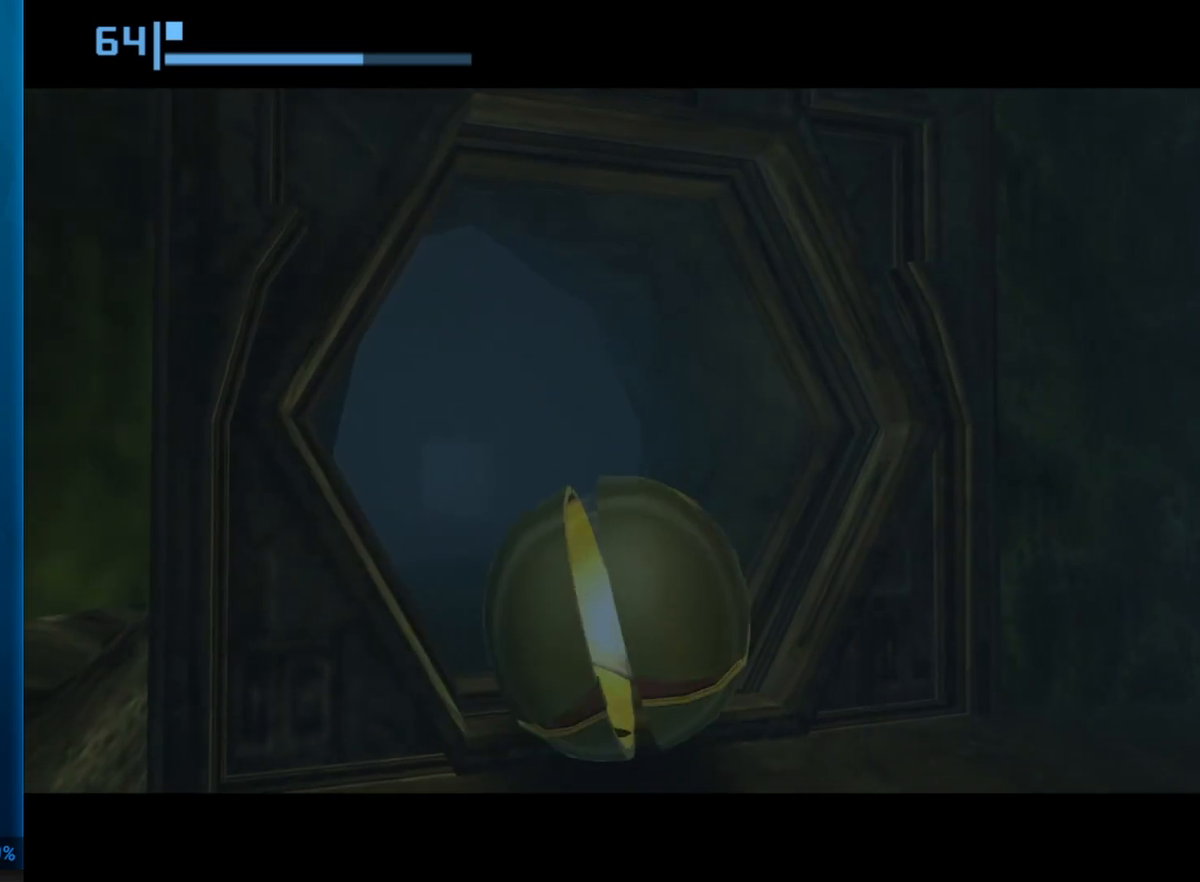
{"buttons": [], "left_stick": "up"}
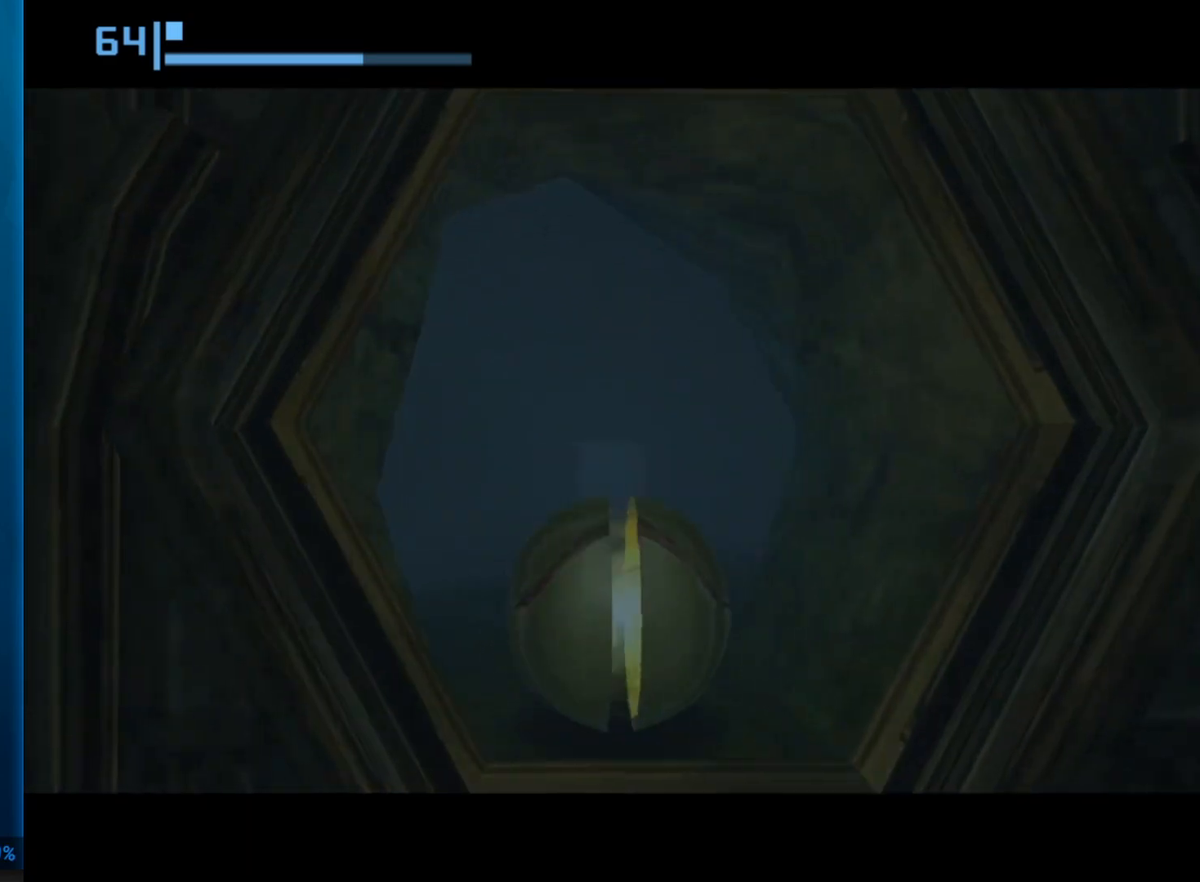
{"buttons": [], "left_stick": "up", "events": []}
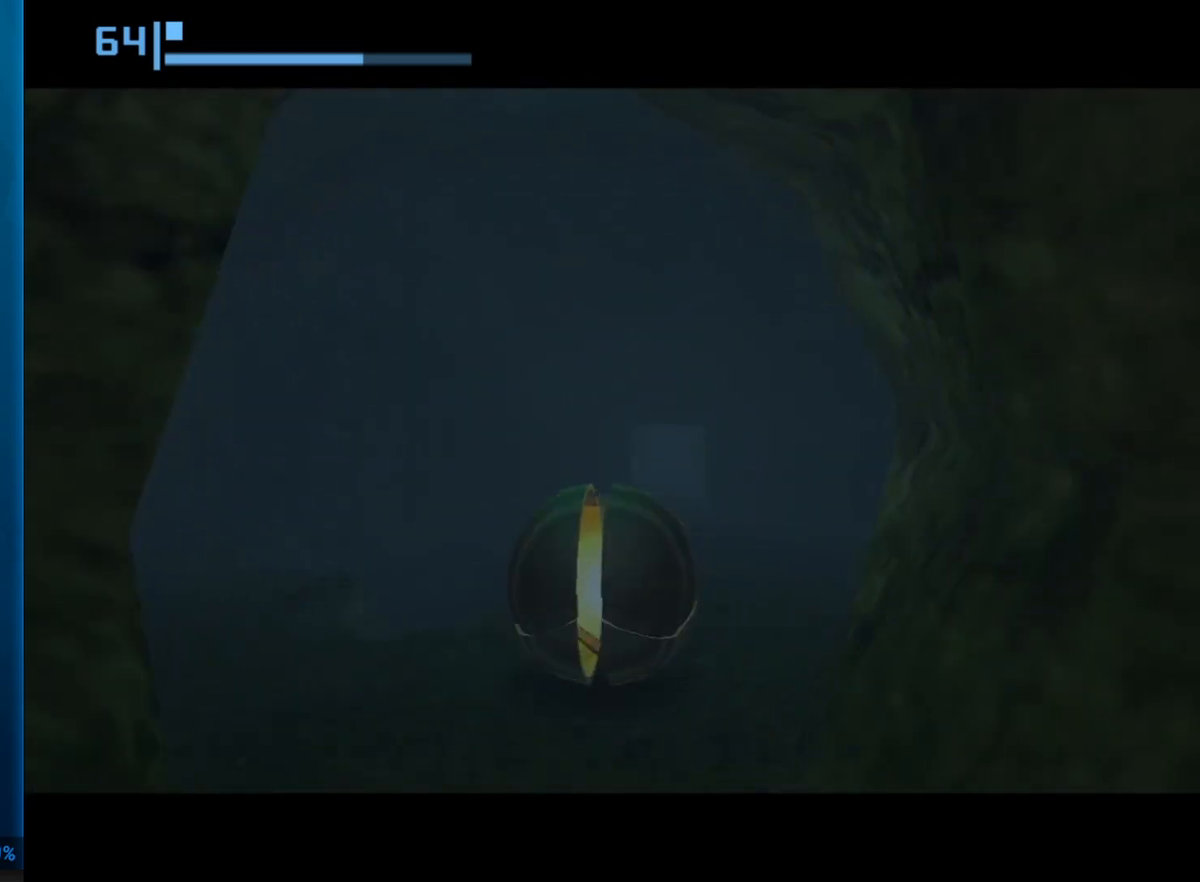
{"buttons": [], "left_stick": "up", "events": []}
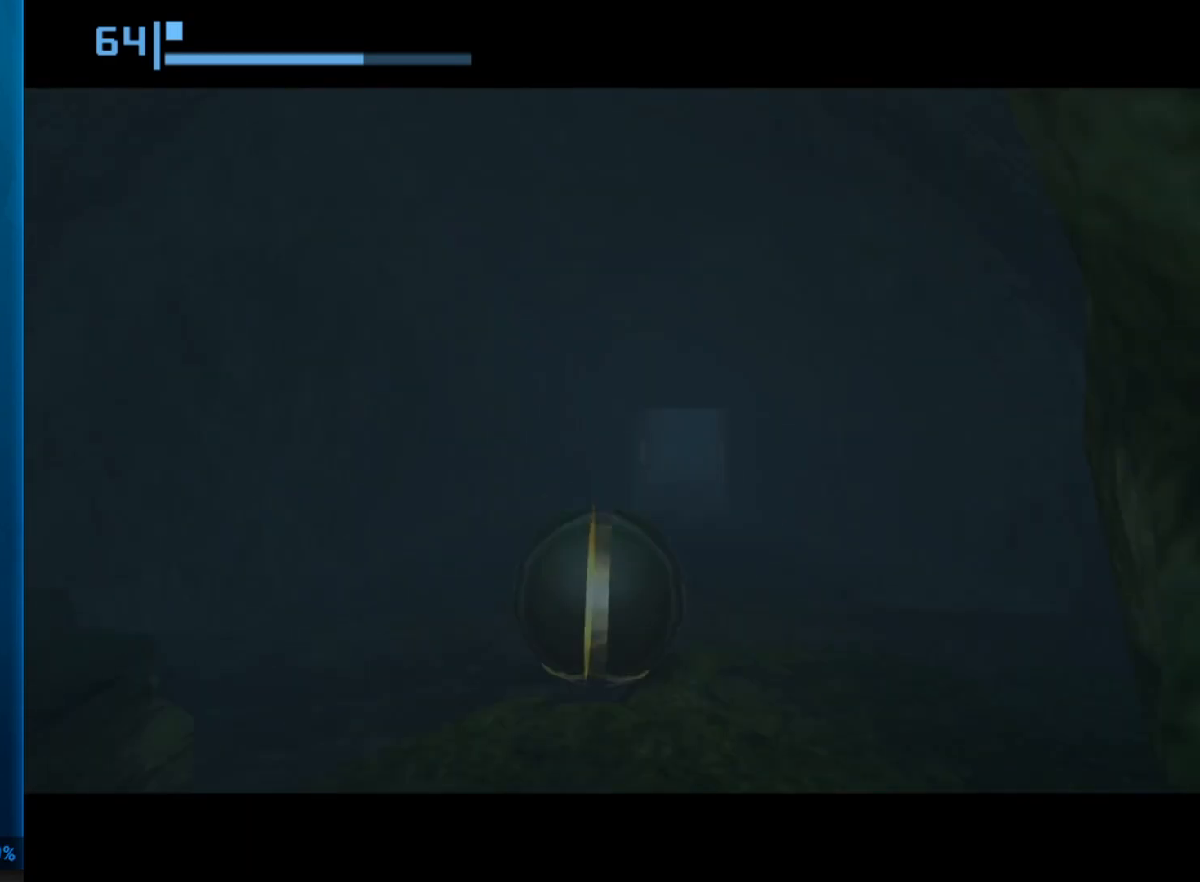
{"buttons": [], "left_stick": "up", "events": []}
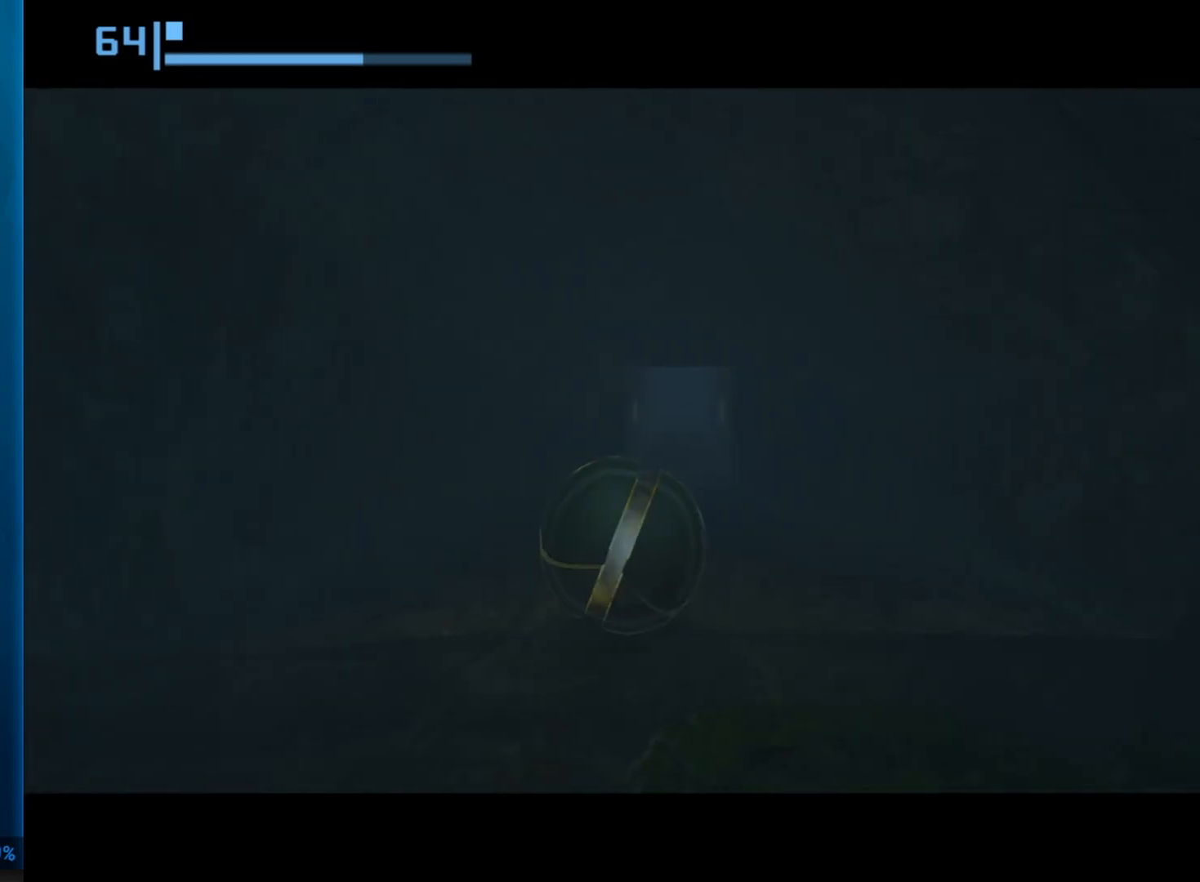
{"buttons": [], "left_stick": "up", "events": []}
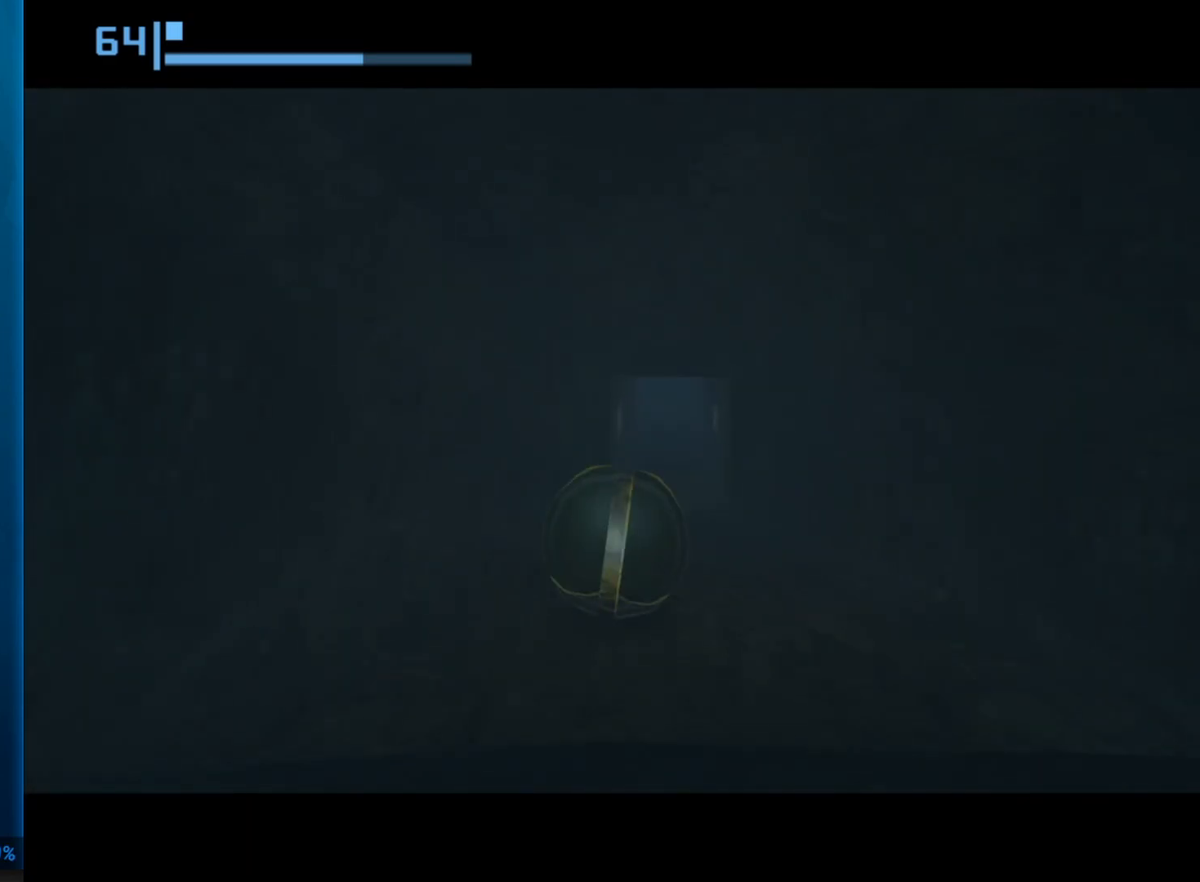
{"buttons": [], "left_stick": "up", "events": []}
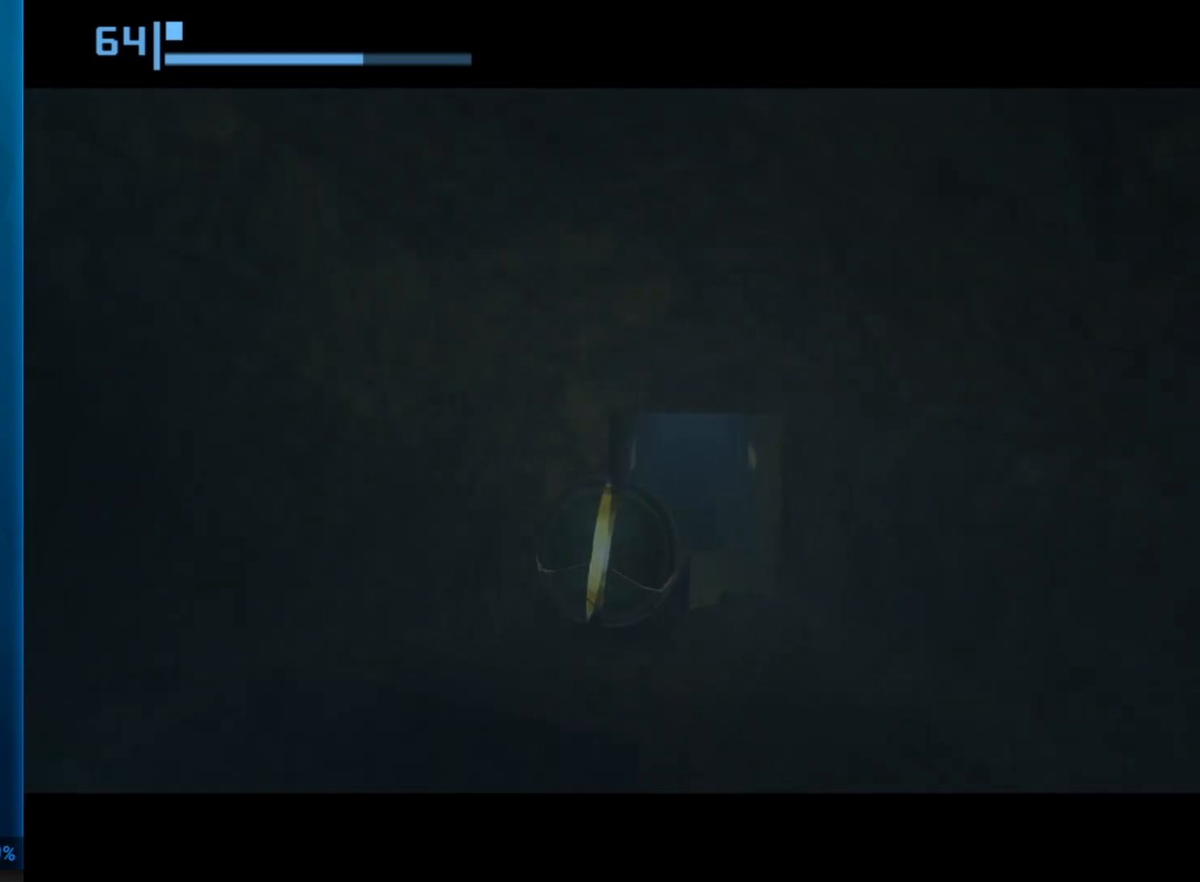
{"buttons": [], "left_stick": "up", "events": []}
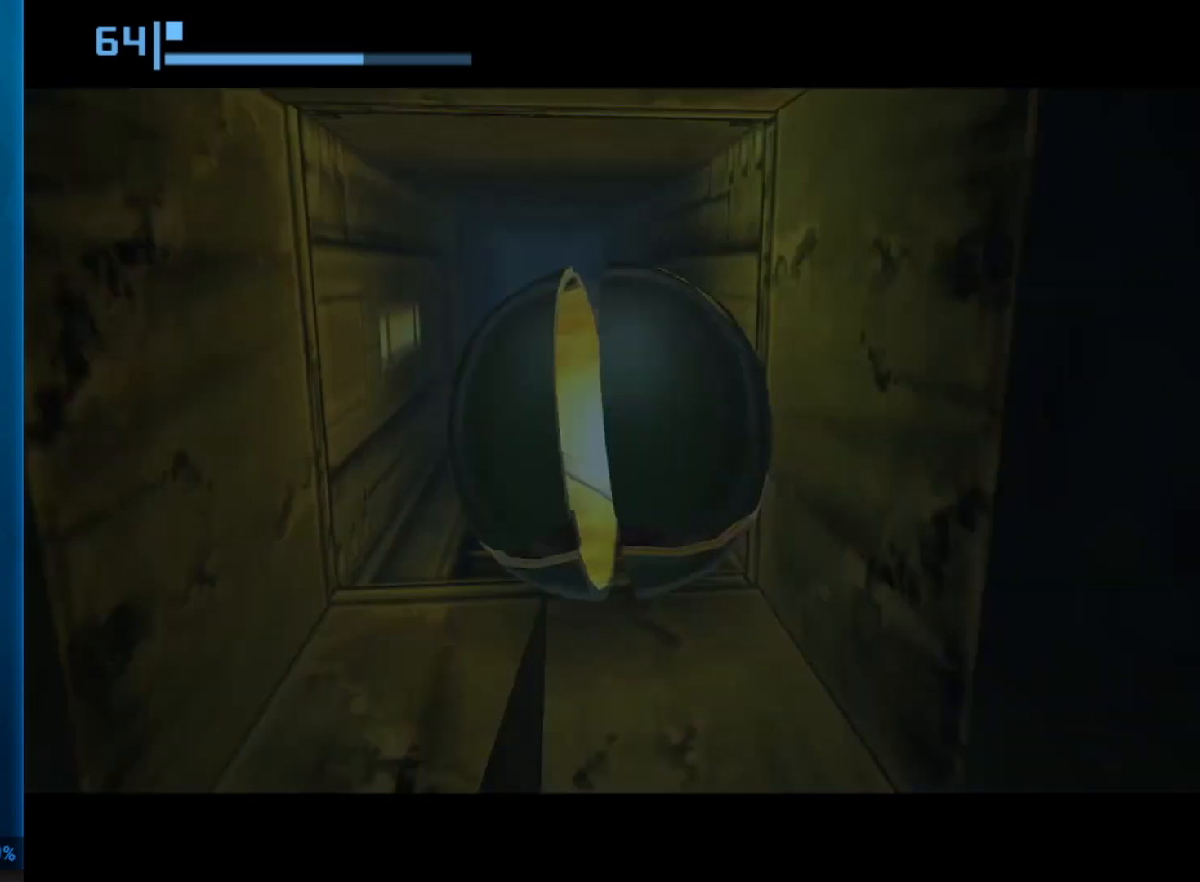
{"buttons": [], "left_stick": "up", "events": []}
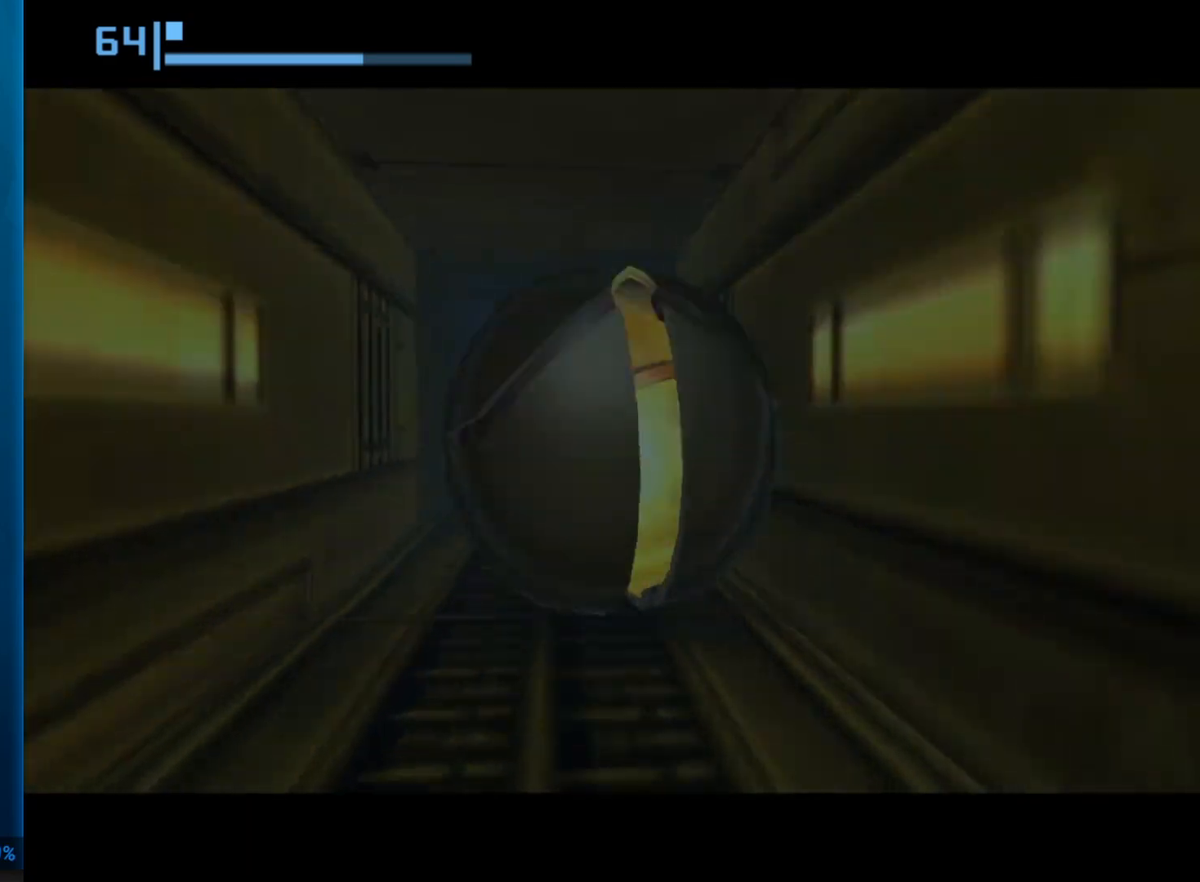
{"buttons": [], "left_stick": "up", "events": []}
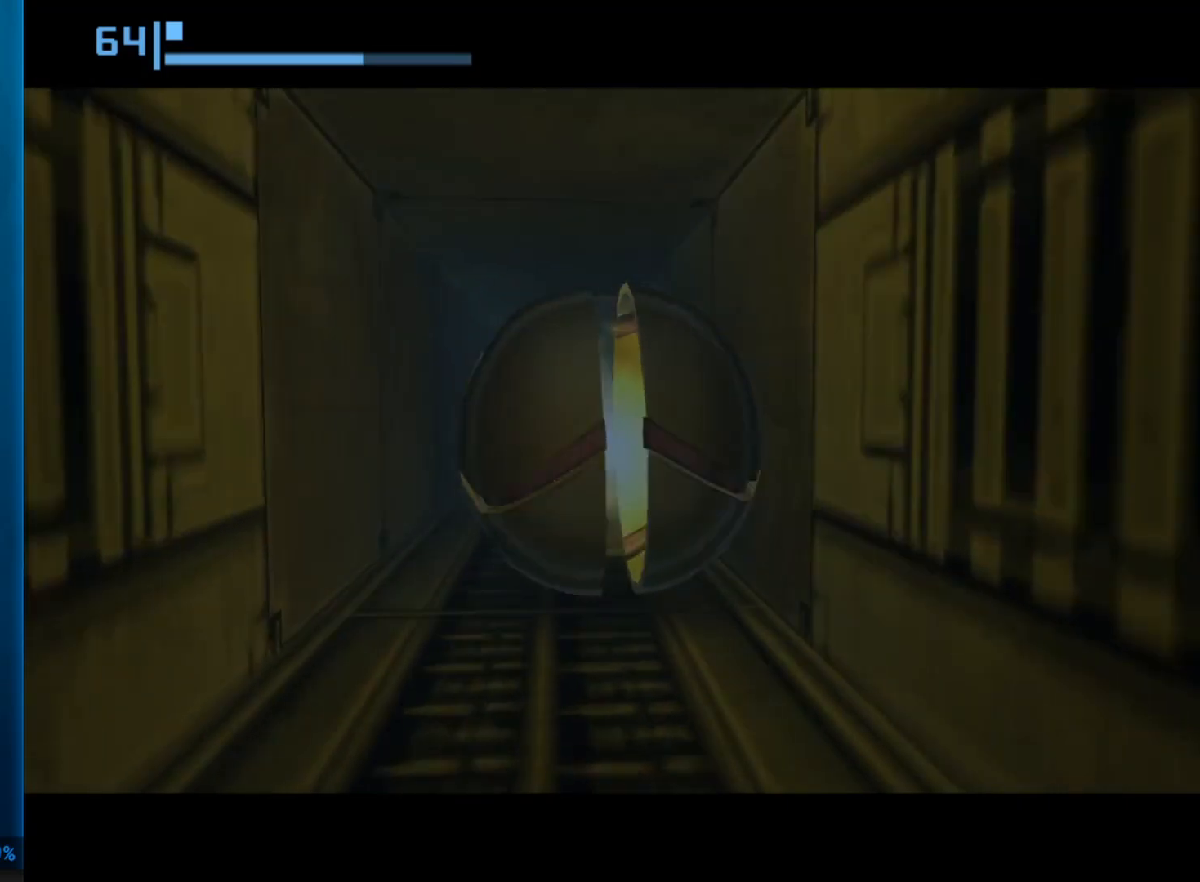
{"buttons": [], "left_stick": "up", "events": []}
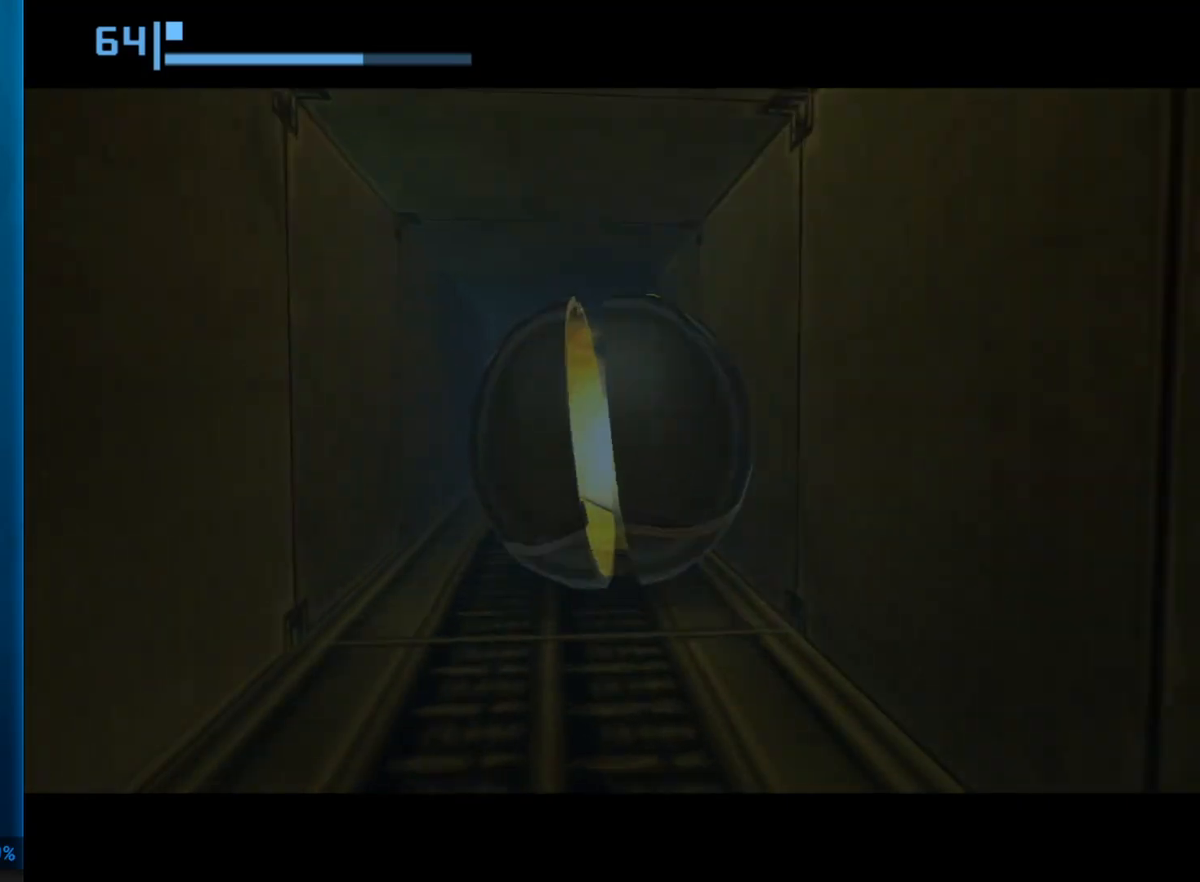
{"buttons": [], "left_stick": "up", "events": []}
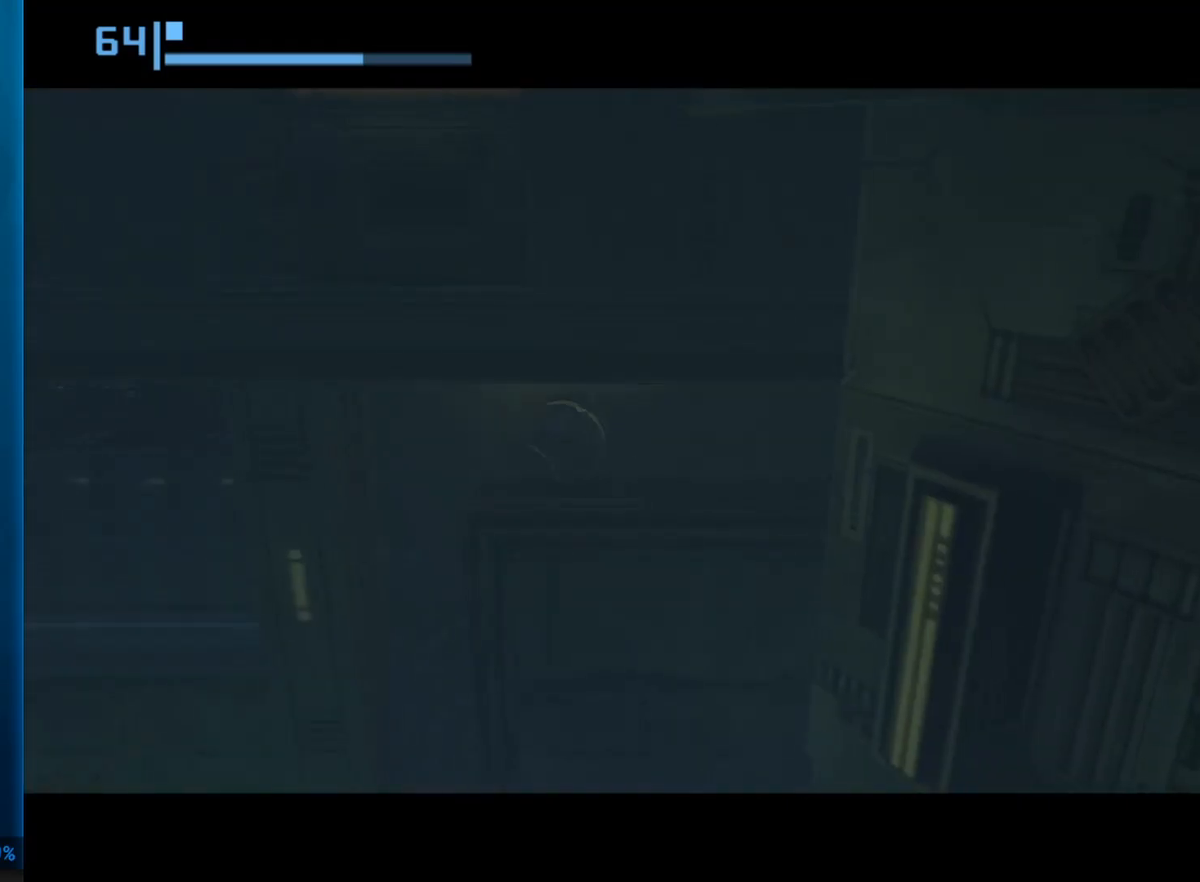
{"buttons": [], "left_stick": "center", "events": [[217, "left_stick", "center"]]}
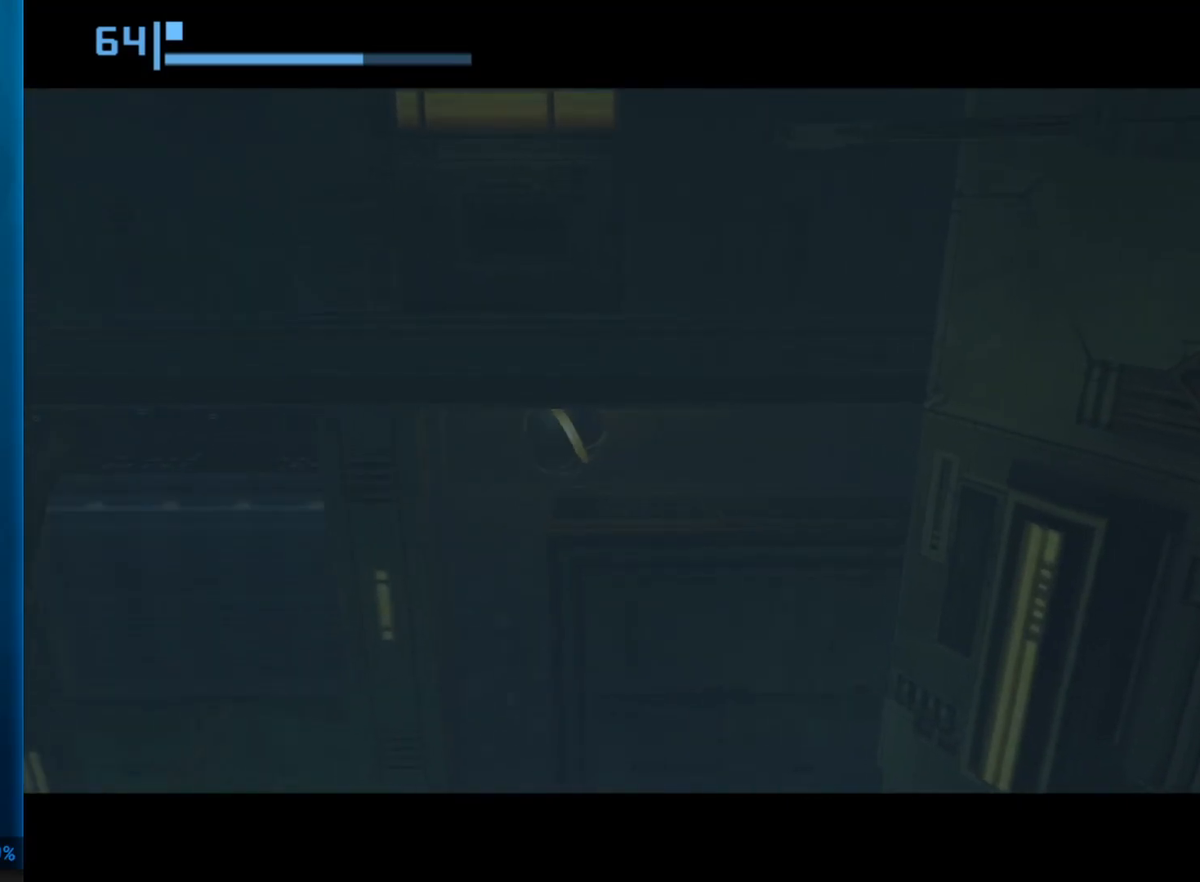
{"buttons": [], "left_stick": "center", "events": []}
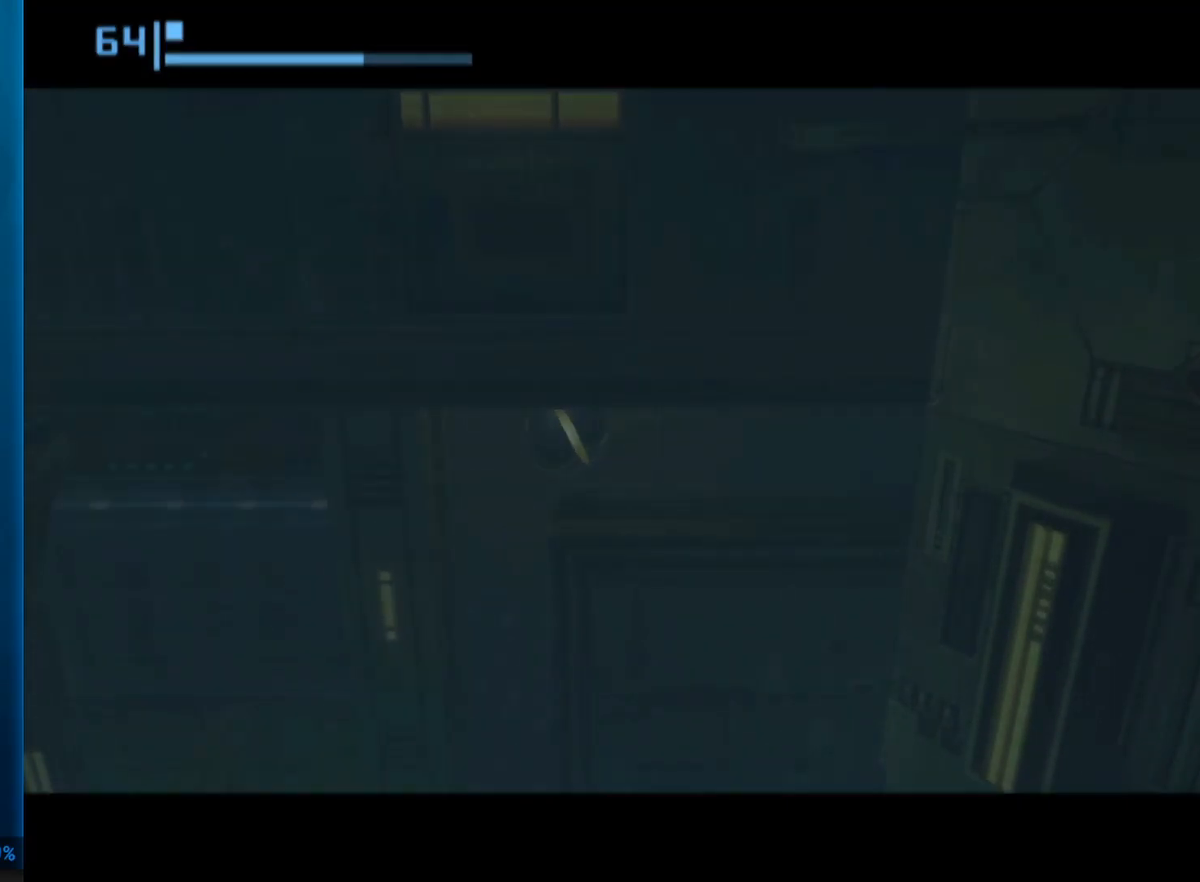
{"buttons": [], "left_stick": "left", "events": [[467, "left_stick", "left"]]}
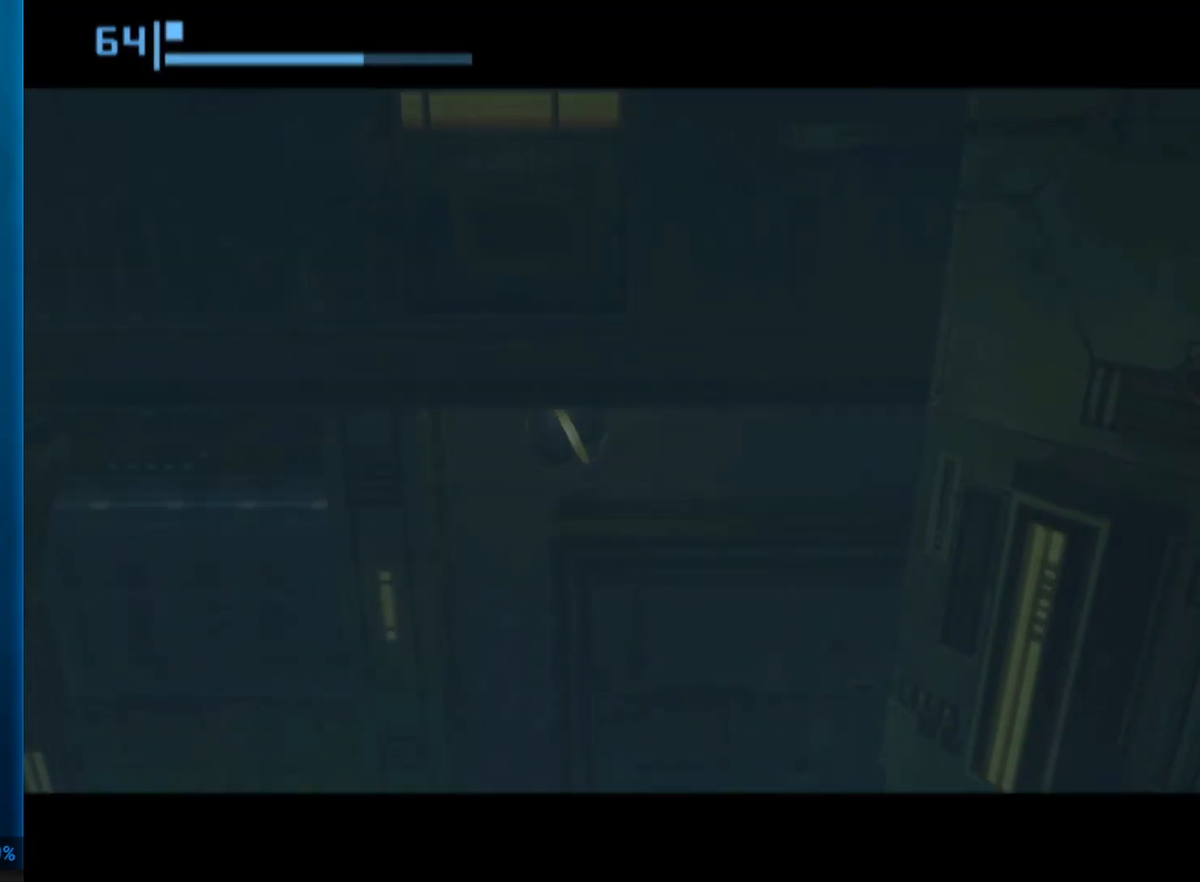
{"buttons": ["L1"], "left_stick": "up", "events": [[100, "L1", "down"], [100, "left_stick", "up-left"], [200, "left_stick", "up"]]}
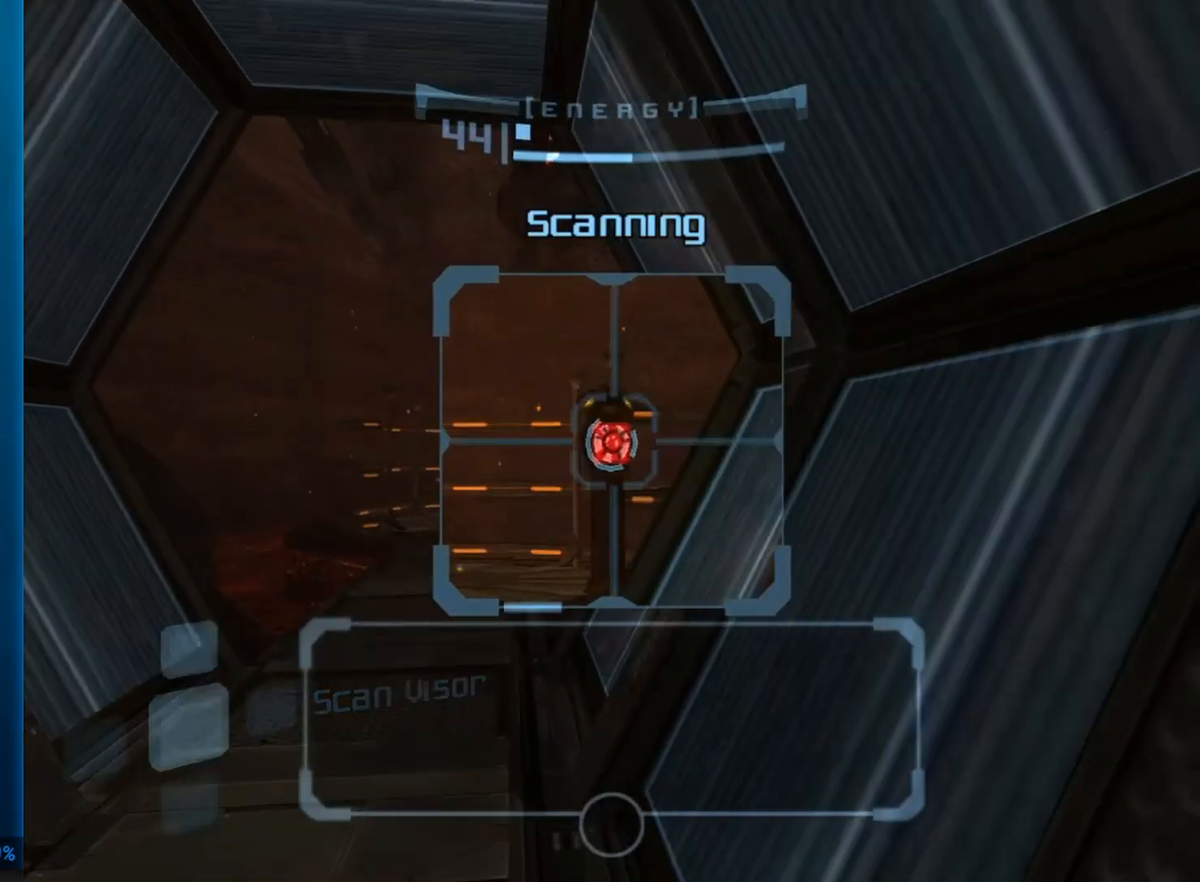
{"buttons": ["L1"], "left_stick": "up", "events": []}
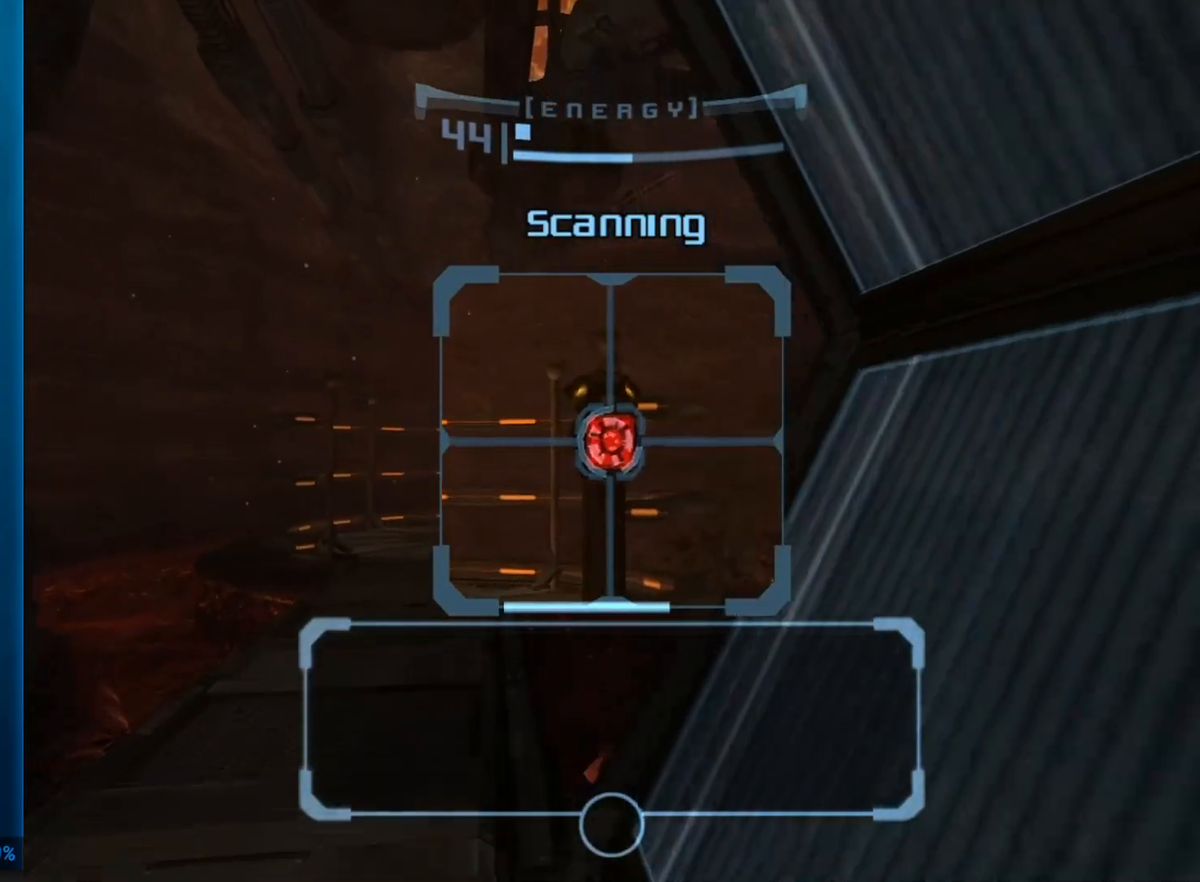
{"buttons": [], "left_stick": "up-left", "events": [[367, "L1", "up"], [367, "left_stick", "up-left"]]}
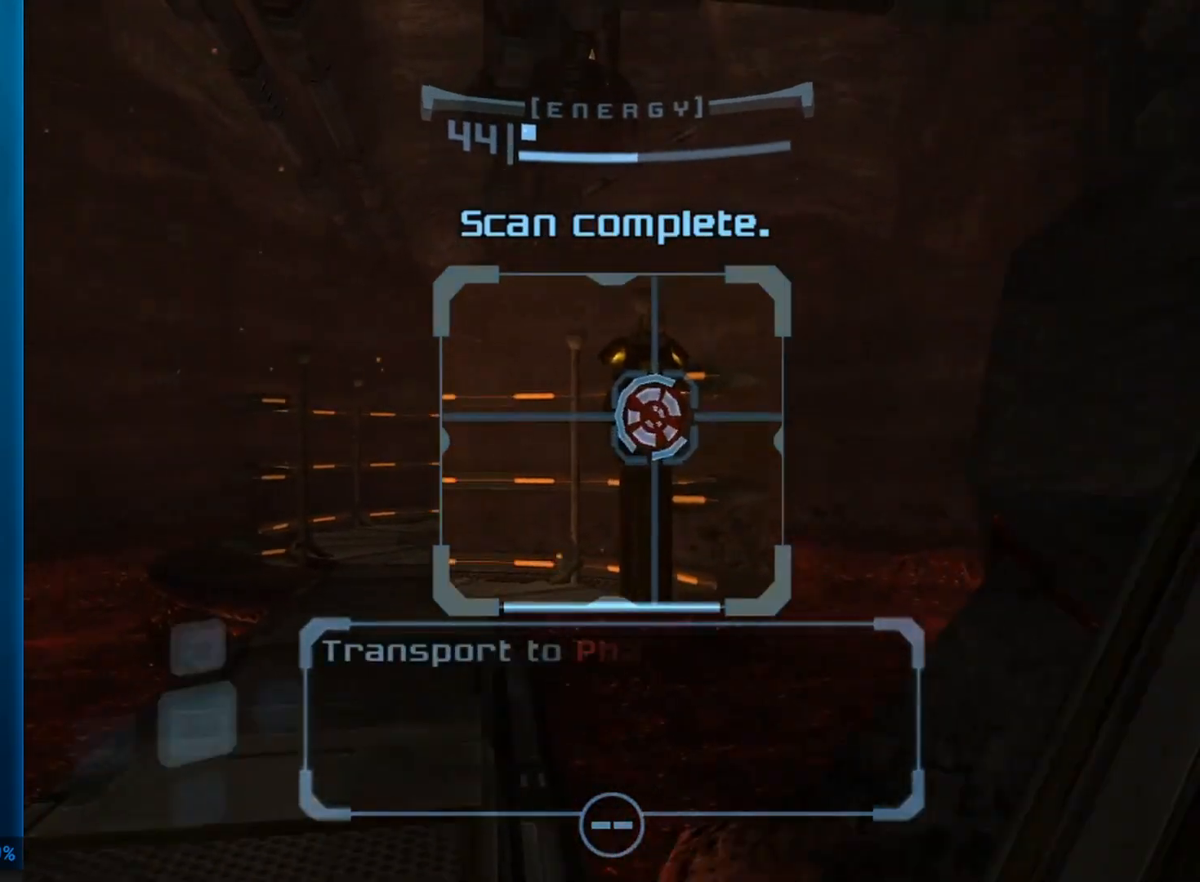
{"buttons": ["L1"], "left_stick": "up", "events": [[67, "A", "down"], [117, "L1", "down"], [133, "A", "up"], [233, "left_stick", "up"]]}
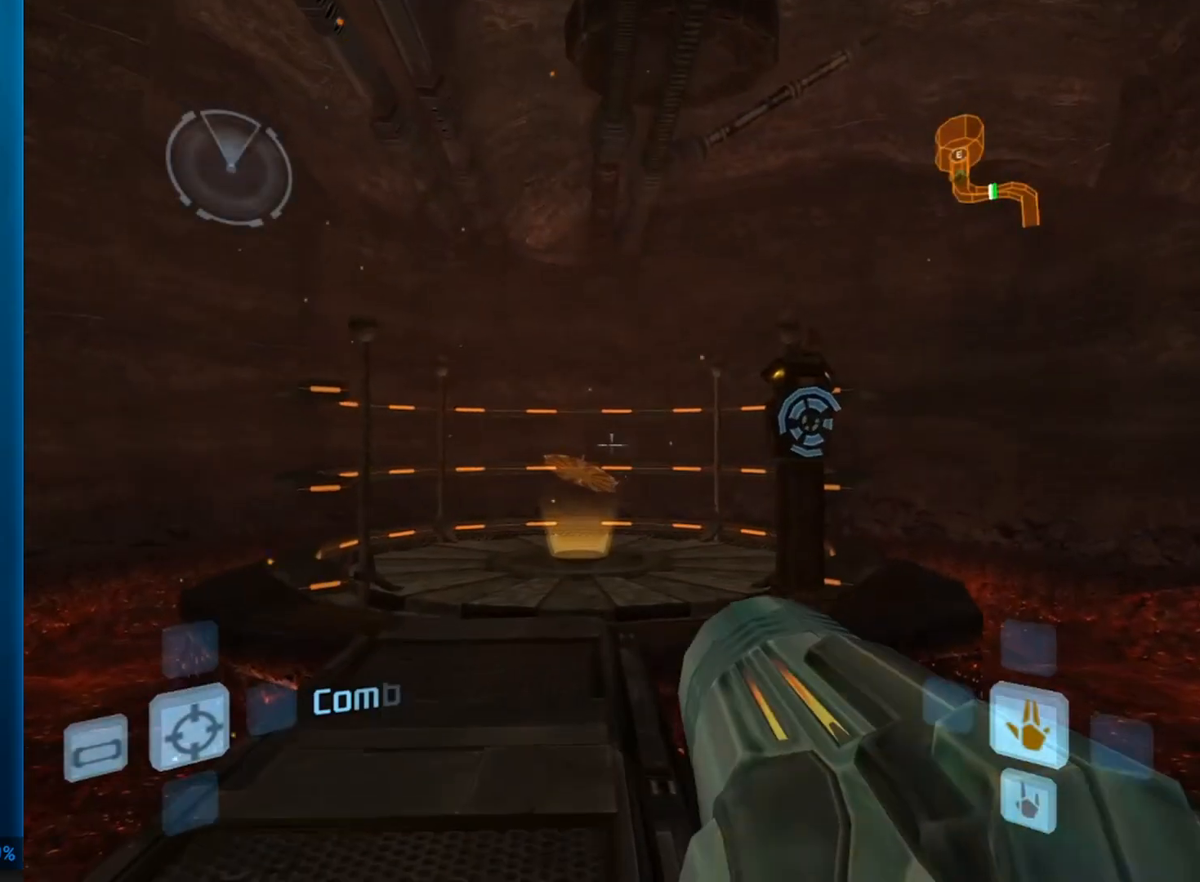
{"buttons": ["L1"], "left_stick": "up", "events": [[83, "L1", "up"], [83, "left_stick", "up-left"], [167, "L1", "down"], [217, "left_stick", "up"], [267, "B", "down"], [367, "B", "up"]]}
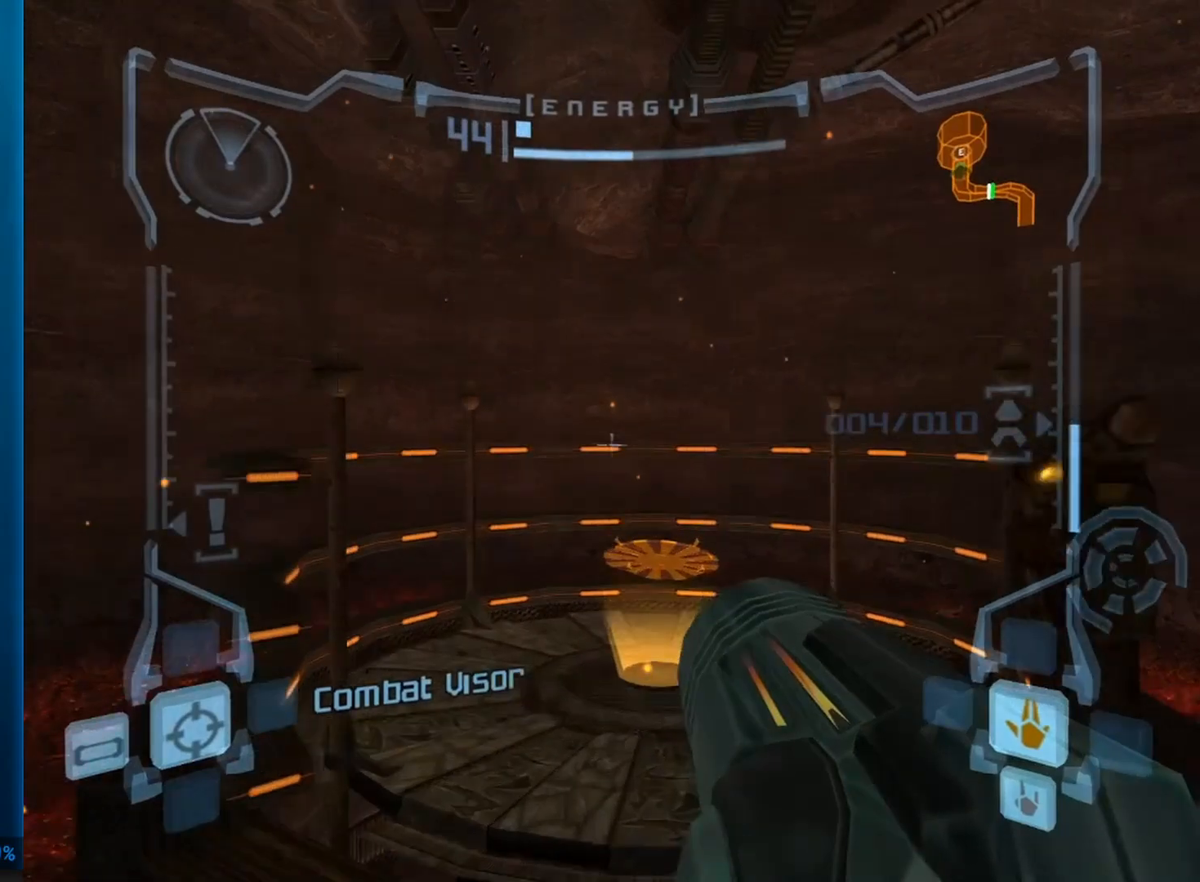
{"buttons": ["R1"], "left_stick": "up-right", "events": [[17, "L1", "up"], [117, "R1", "down"], [167, "left_stick", "up-right"]]}
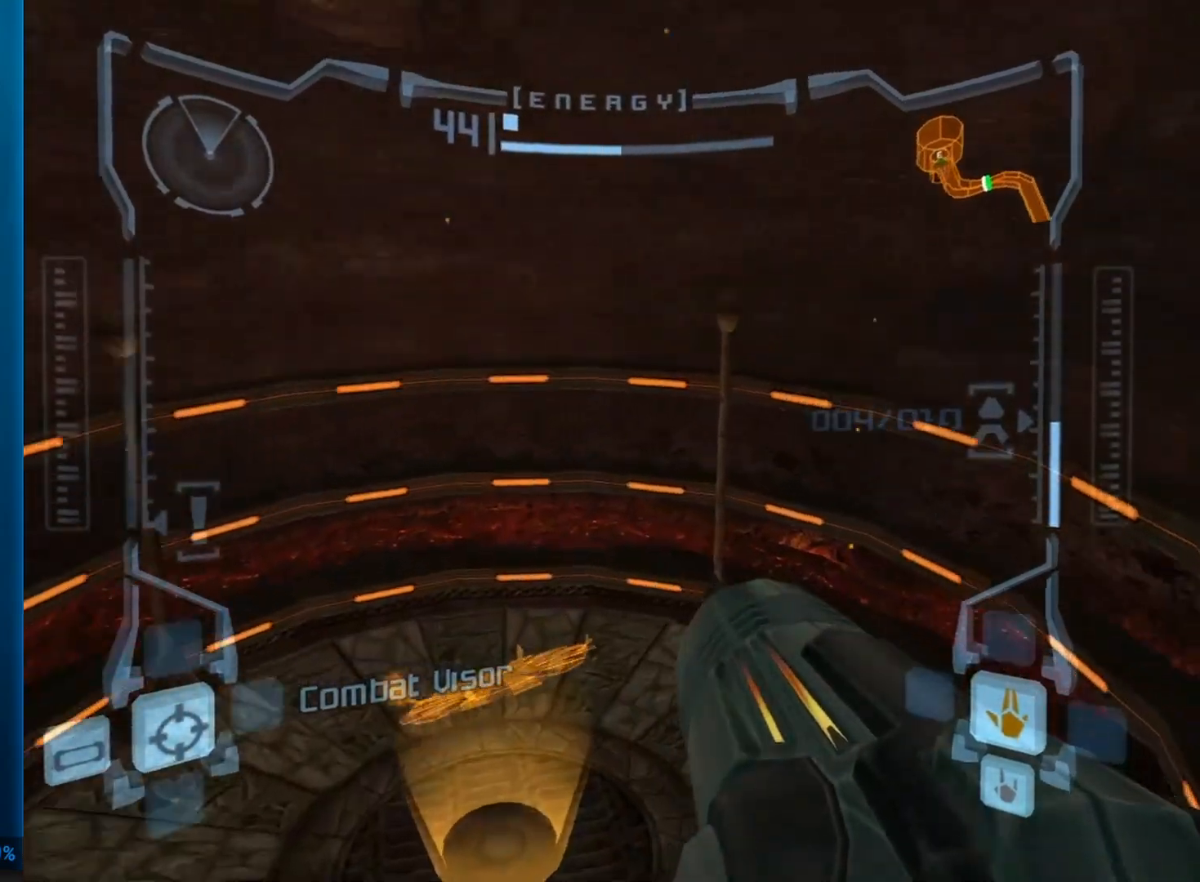
{"buttons": [], "left_stick": "center", "events": [[267, "left_stick", "up"], [433, "R1", "up"], [483, "left_stick", "center"]]}